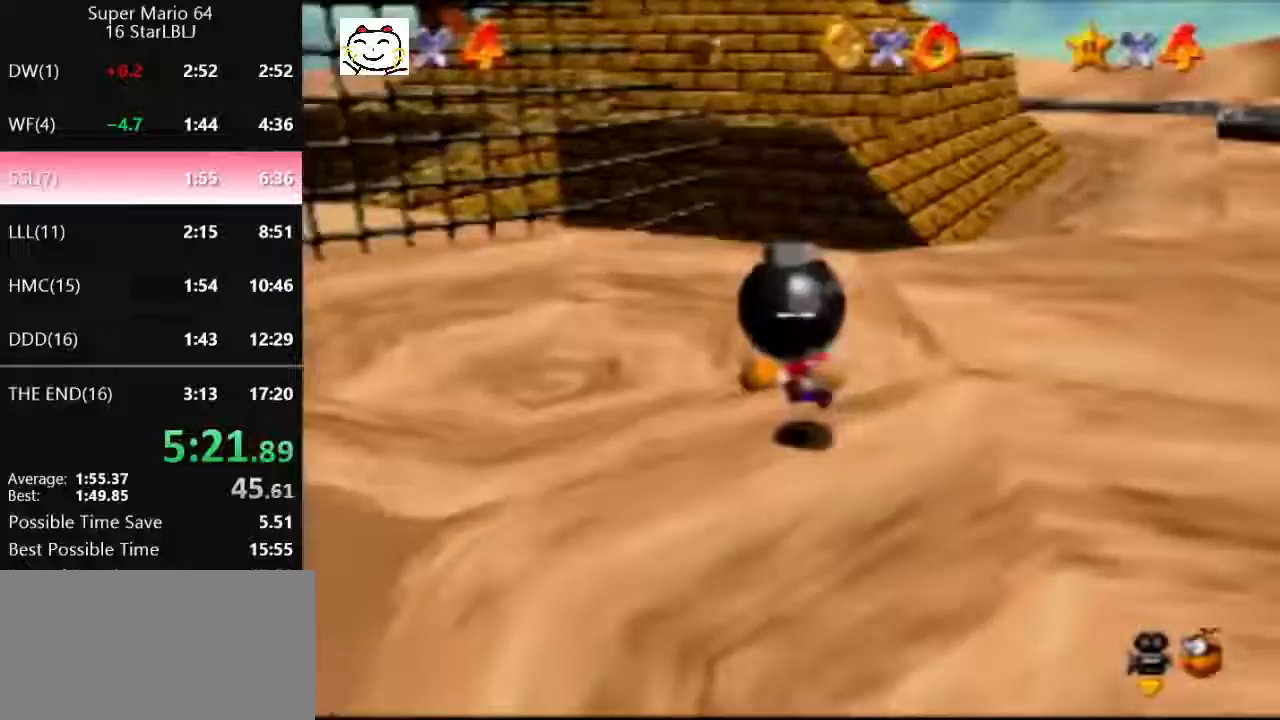
Gameplay with a controller (Nintendo layout); each line is a JSON object with the inputs held at the frame after it. "events" lists button and stick changes between this image and that frame as [ms after this image, input, new state], when the widget could be followed in between. Not read: L1 L3 R3.
{"buttons": [], "left_stick": "center", "events": []}
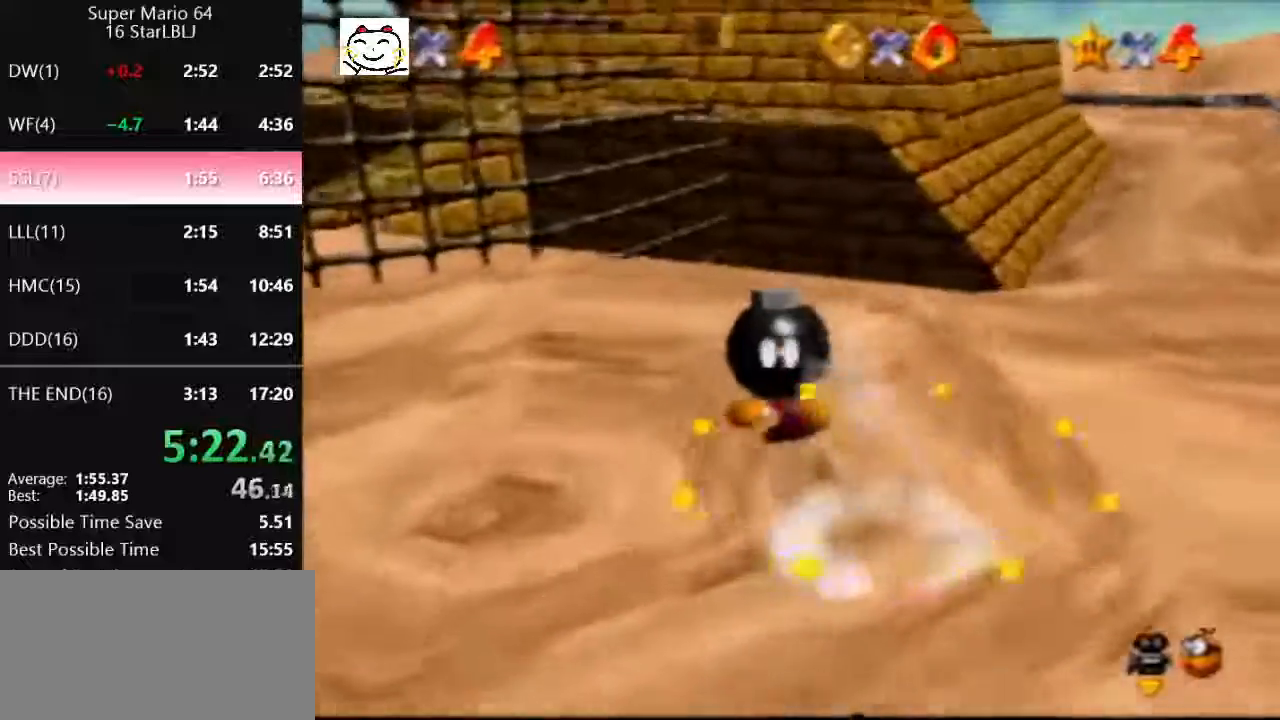
{"buttons": [], "left_stick": "center", "events": [[467, "A", "down"], [500, "A", "up"]]}
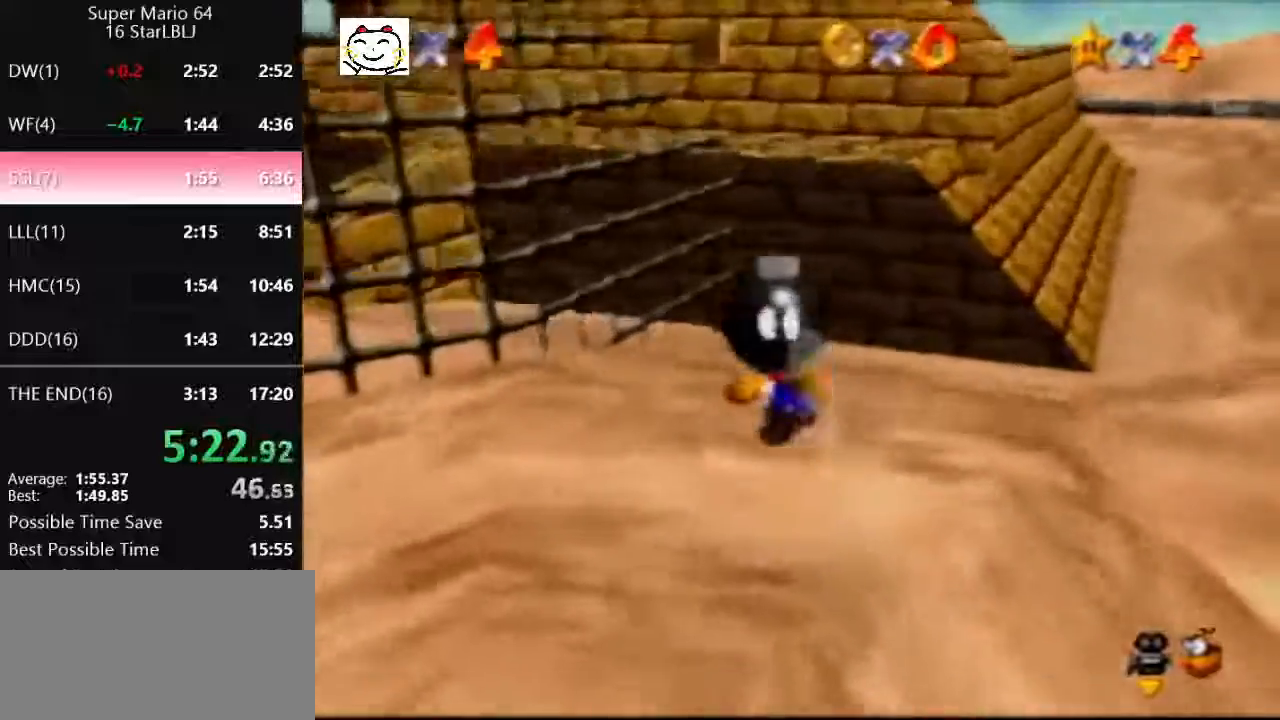
{"buttons": ["A"], "left_stick": "up", "events": [[67, "A", "down"], [333, "left_stick", "up"]]}
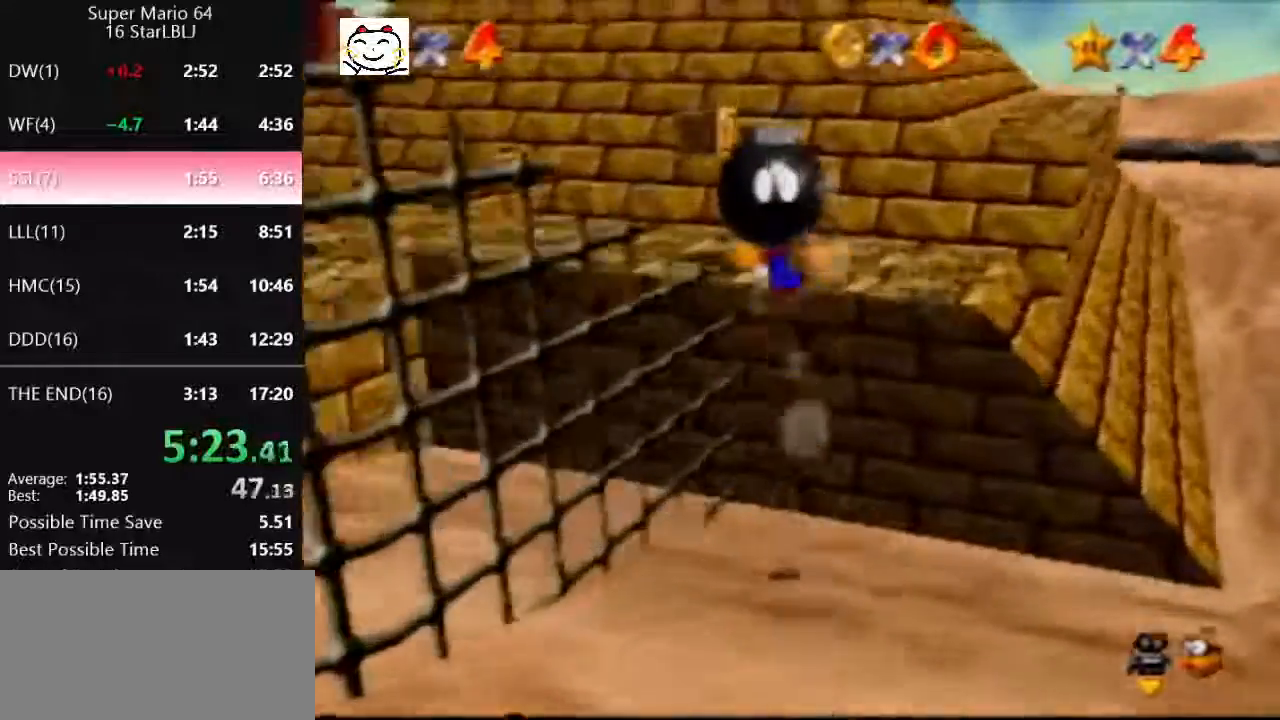
{"buttons": [], "left_stick": "center", "events": [[100, "A", "up"], [367, "A", "down"], [367, "left_stick", "center"], [500, "A", "up"]]}
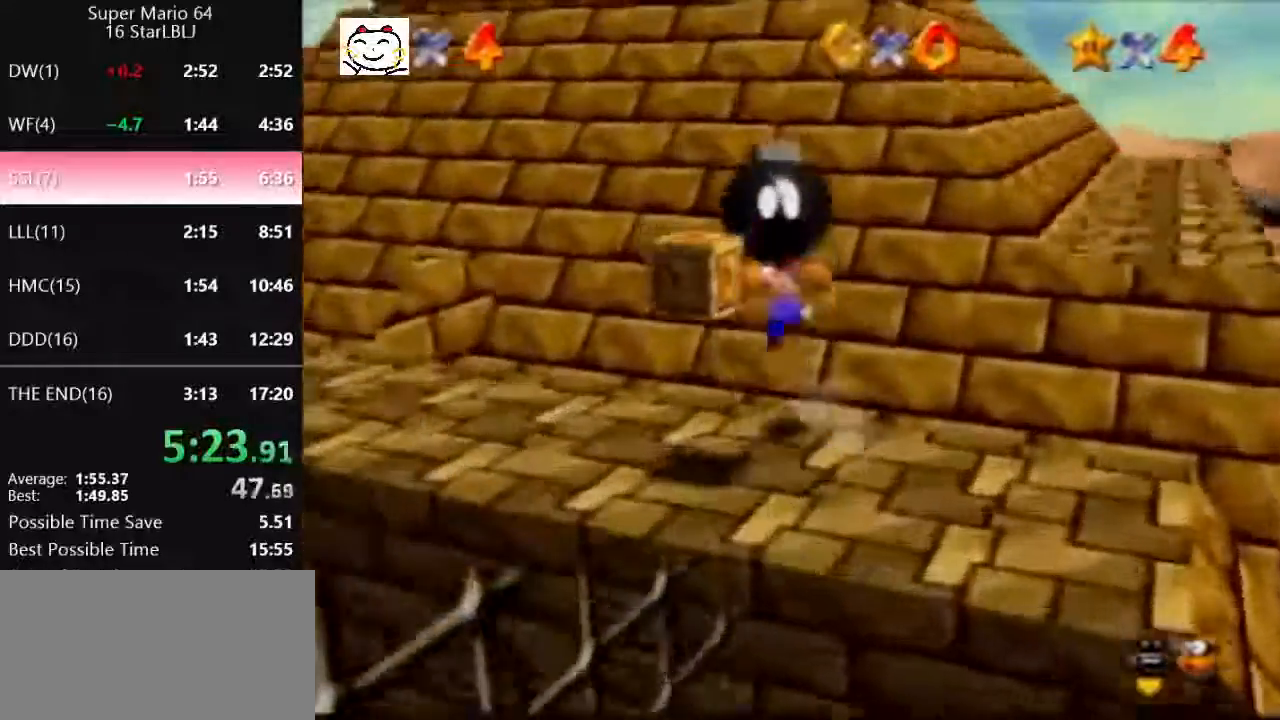
{"buttons": [], "left_stick": "up-right", "events": [[67, "left_stick", "up-left"], [267, "left_stick", "up-right"], [400, "A", "down"], [433, "A", "up"]]}
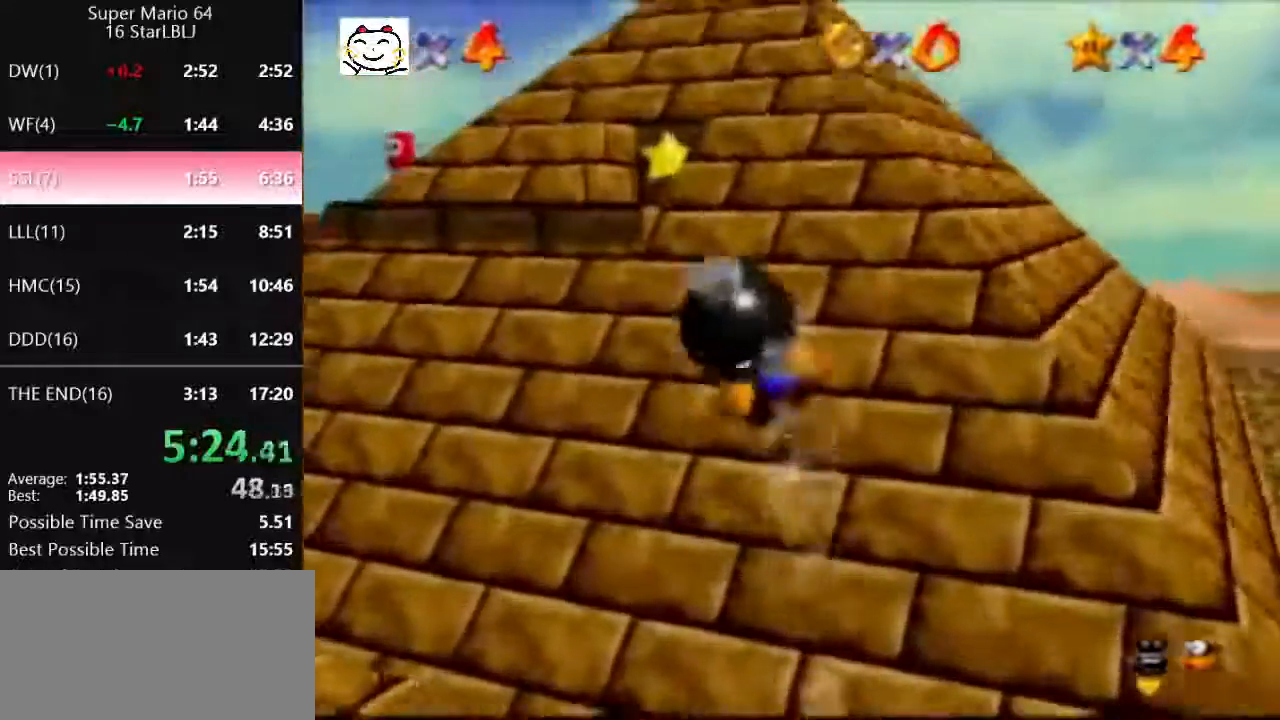
{"buttons": [], "left_stick": "center", "events": [[100, "A", "down"], [233, "A", "up"], [333, "A", "down"], [400, "A", "up"], [467, "left_stick", "center"]]}
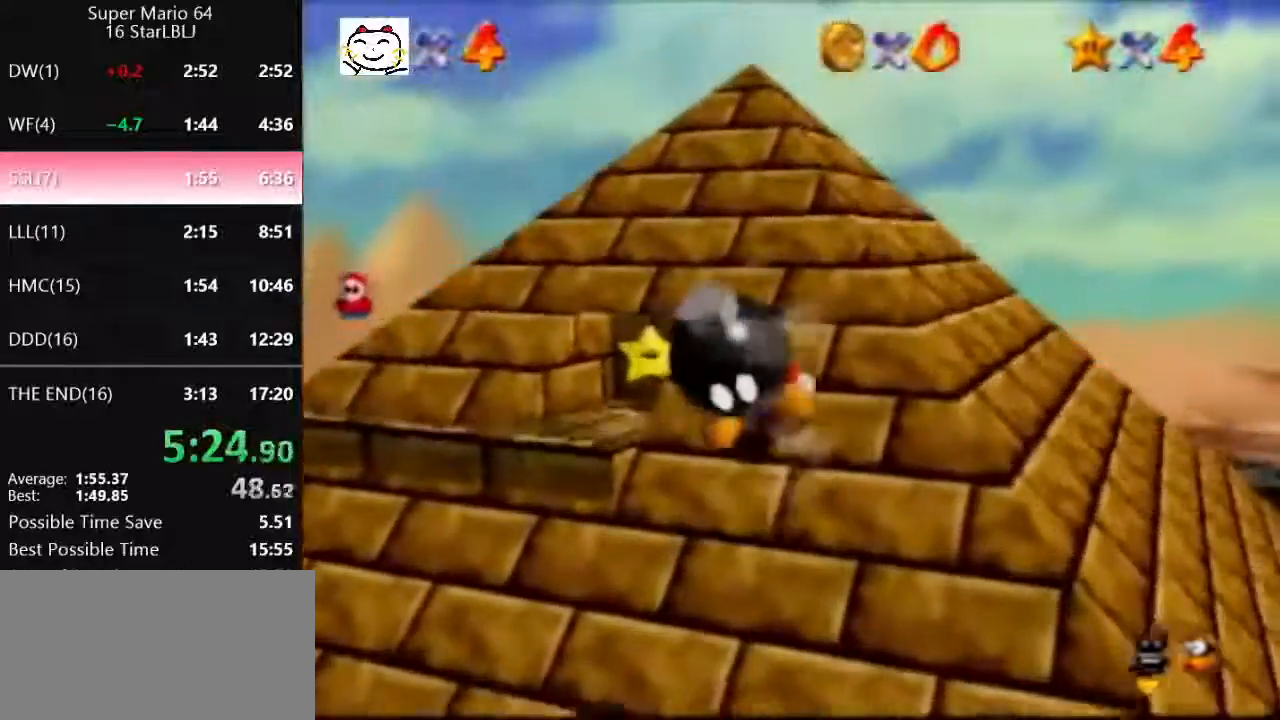
{"buttons": [], "left_stick": "left", "events": [[33, "left_stick", "up-right"], [67, "A", "down"], [67, "Z", "down"], [233, "A", "up"], [233, "Z", "up"], [300, "left_stick", "down-left"], [367, "left_stick", "left"]]}
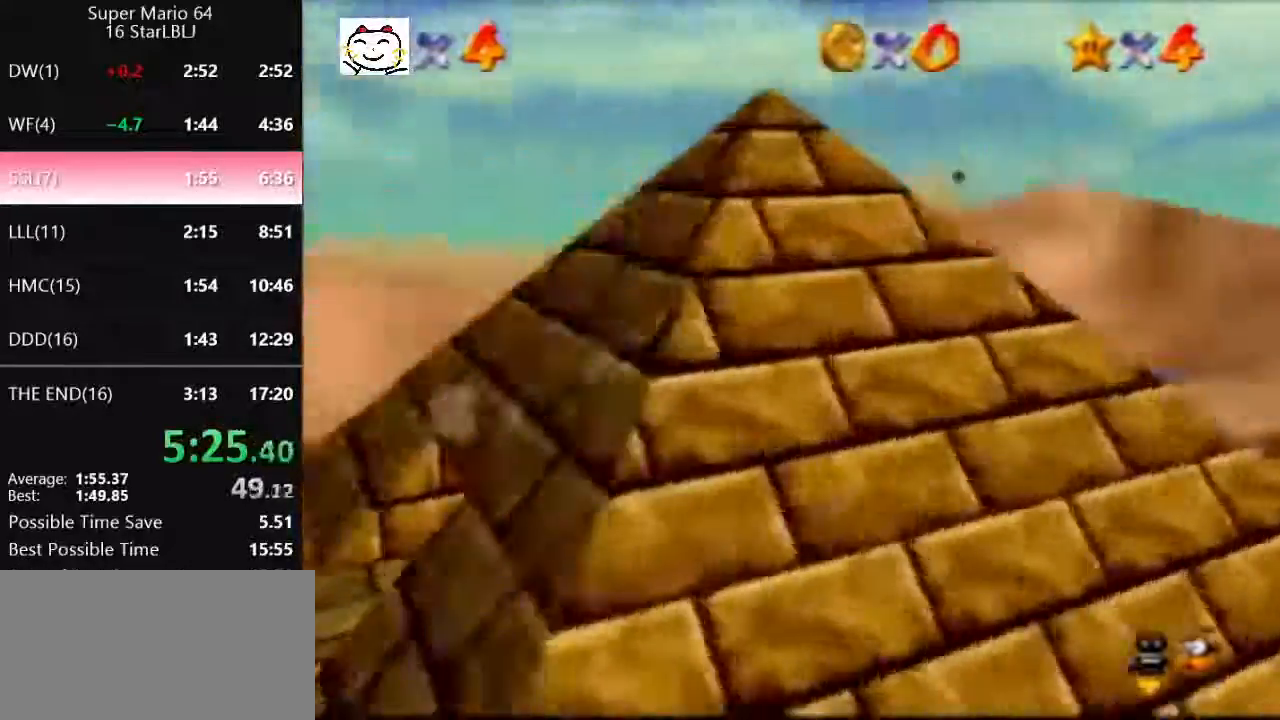
{"buttons": [], "left_stick": "up-left", "events": [[100, "left_stick", "up-left"]]}
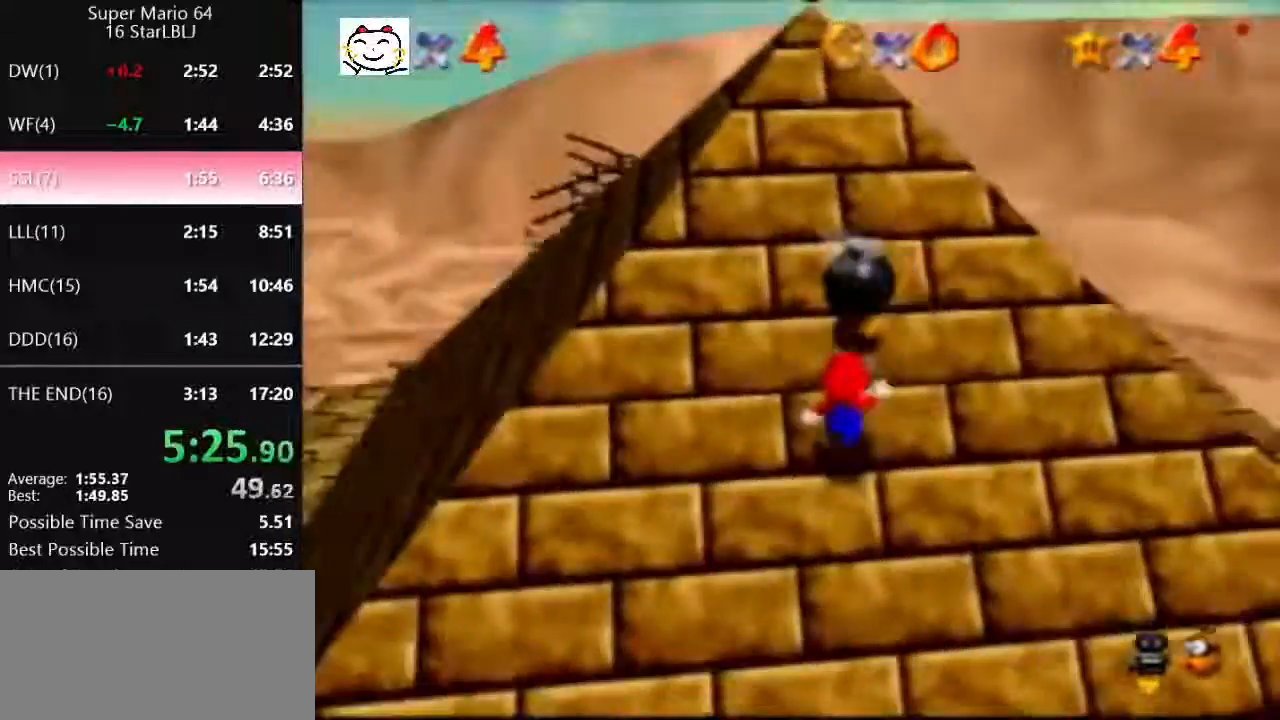
{"buttons": [], "left_stick": "center", "events": [[300, "left_stick", "center"], [333, "START", "down"], [400, "START", "up"]]}